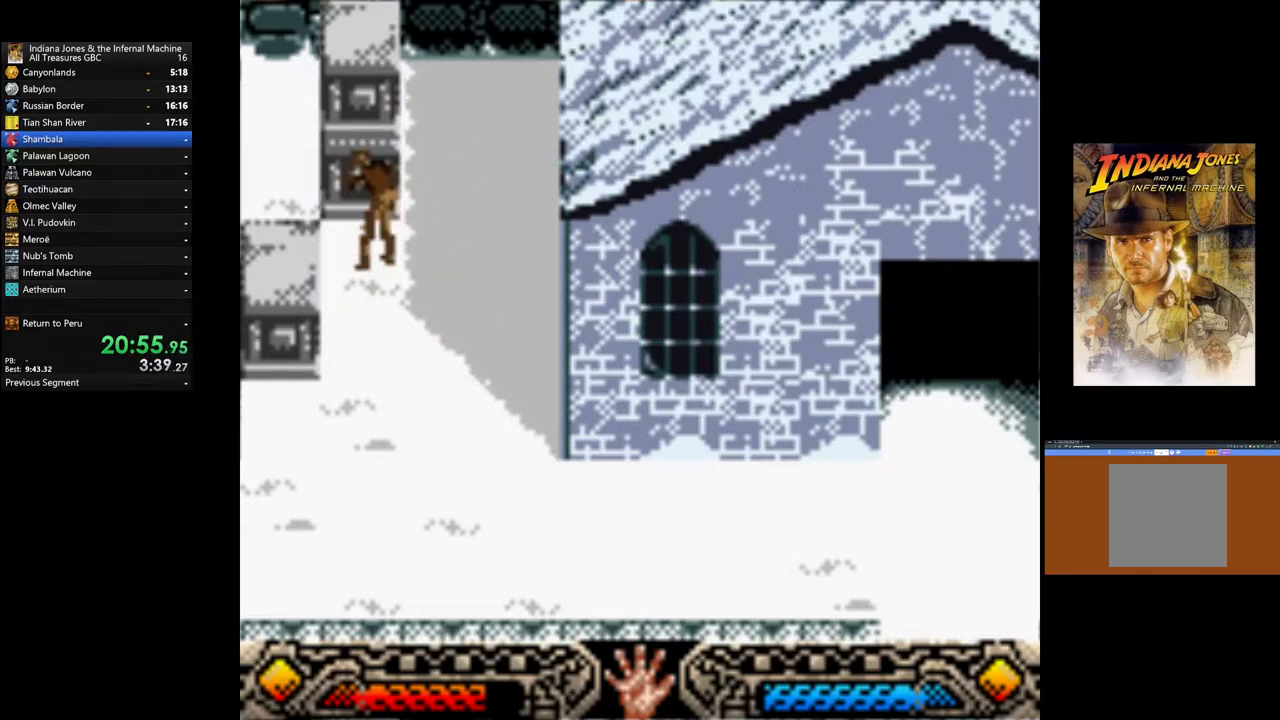
Gameplay with a controller (Xbox layout); each line is a JSON object with the inputs held at the frame after it. "events" lists button and stick changes between this image and that frame as [ms after this image, input, new state], when the widget could be followed in between.
{"buttons": [], "left_stick": "down", "right_stick": "center", "events": []}
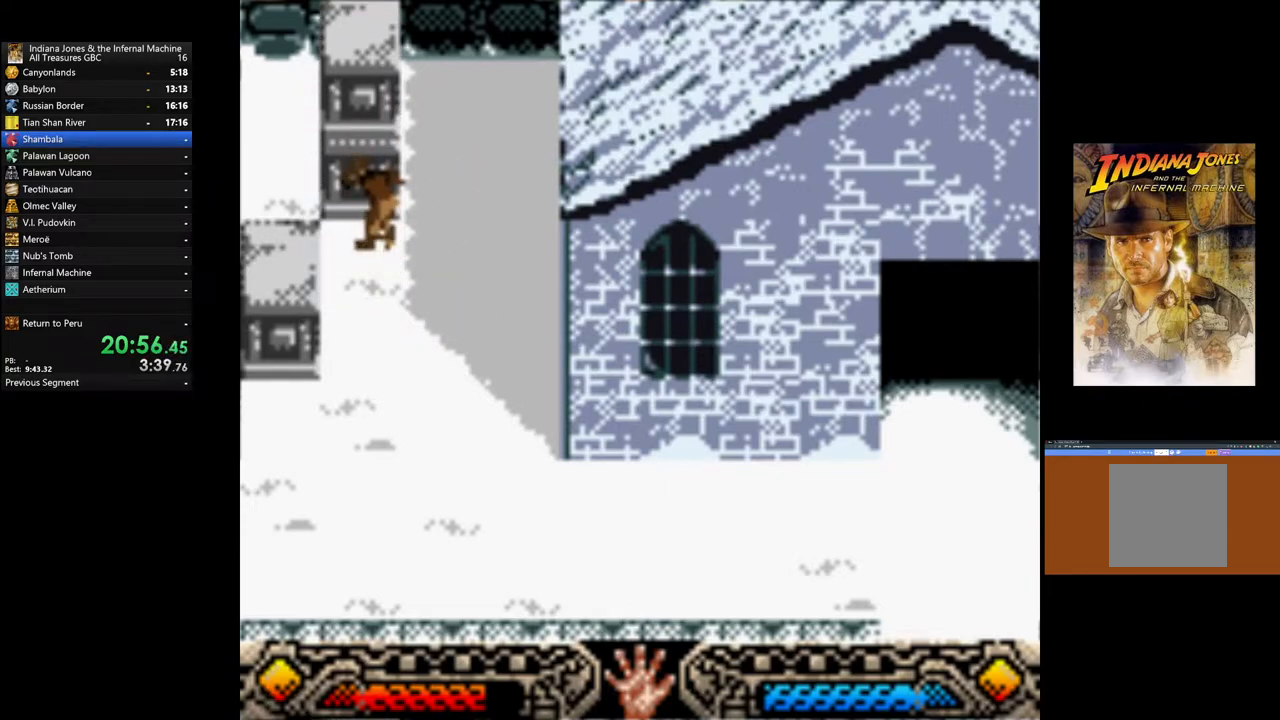
{"buttons": [], "left_stick": "center", "right_stick": "center", "events": [[67, "left_stick", "down-left"], [350, "left_stick", "center"]]}
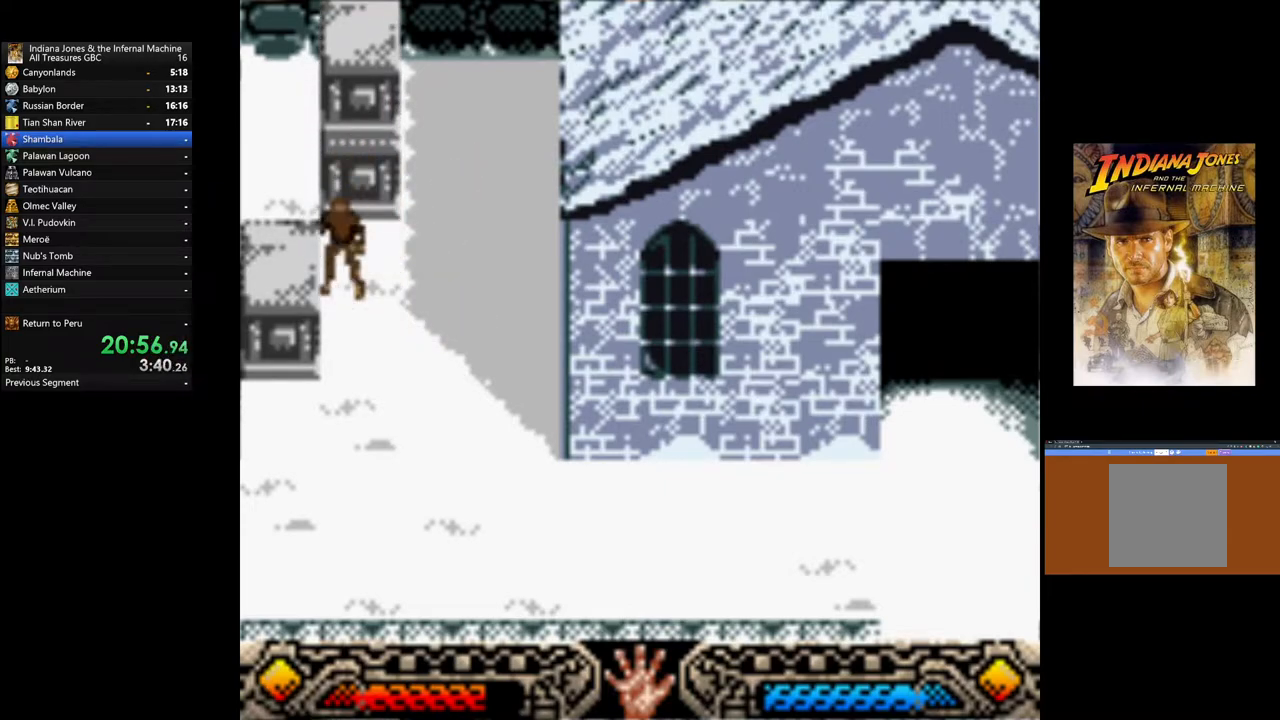
{"buttons": ["A"], "left_stick": "center", "right_stick": "center", "events": [[33, "left_stick", "down"], [133, "left_stick", "down-left"], [250, "left_stick", "center"], [367, "A", "down"]]}
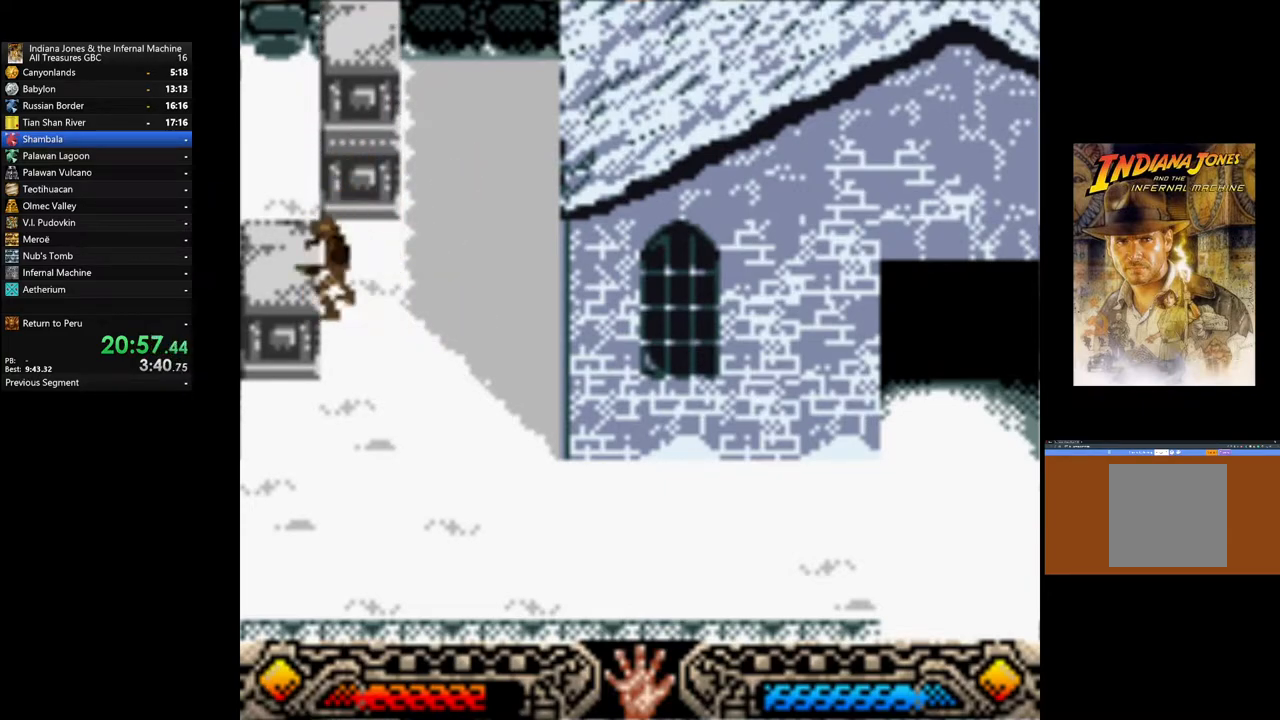
{"buttons": ["A"], "left_stick": "right", "right_stick": "center", "events": [[50, "left_stick", "right"]]}
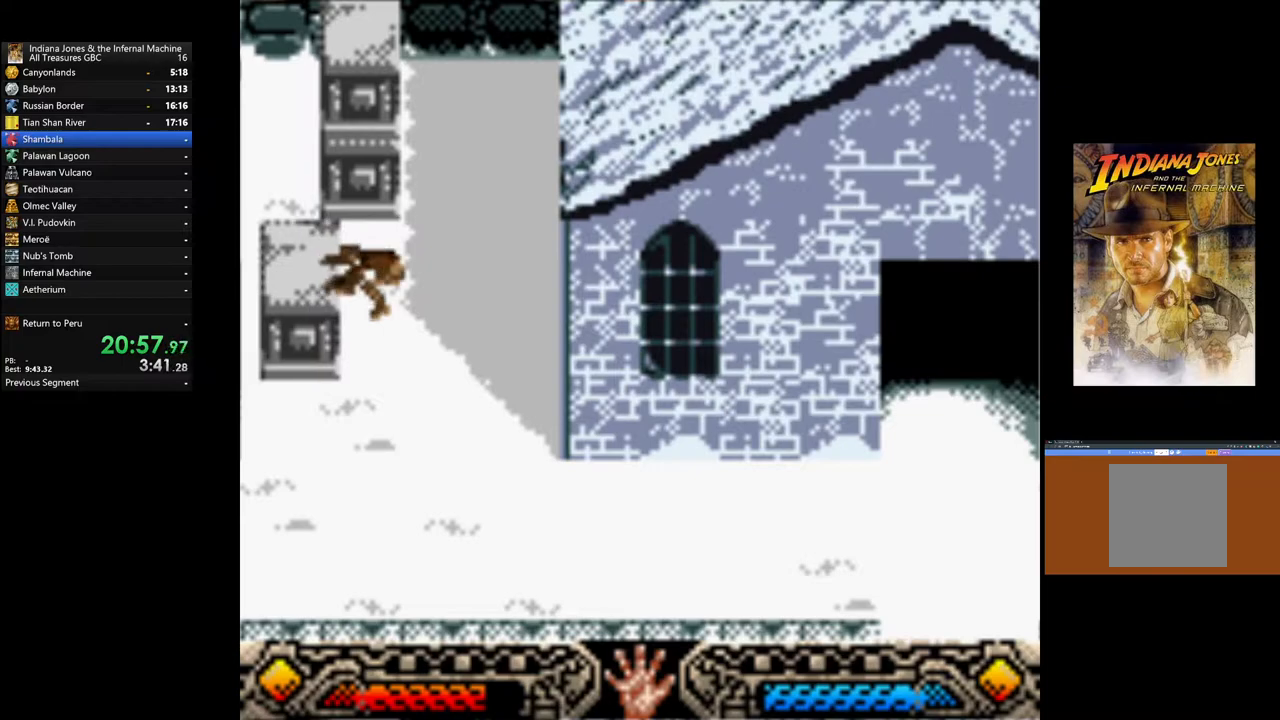
{"buttons": [], "left_stick": "left", "right_stick": "center", "events": [[50, "A", "up"], [100, "left_stick", "left"], [167, "B", "down"], [267, "B", "up"], [350, "B", "down"], [450, "B", "up"]]}
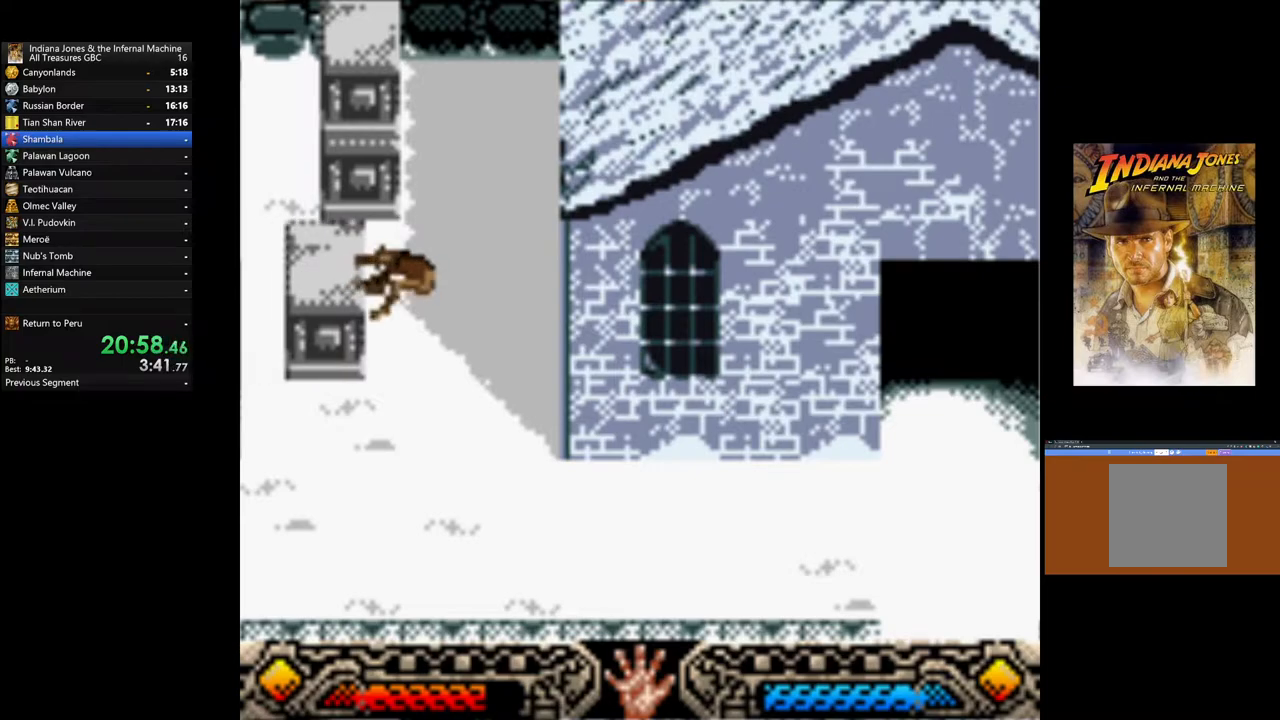
{"buttons": [], "left_stick": "left", "right_stick": "center", "events": [[17, "B", "down"], [117, "B", "up"], [183, "B", "down"], [300, "B", "up"], [367, "B", "down"], [467, "B", "up"]]}
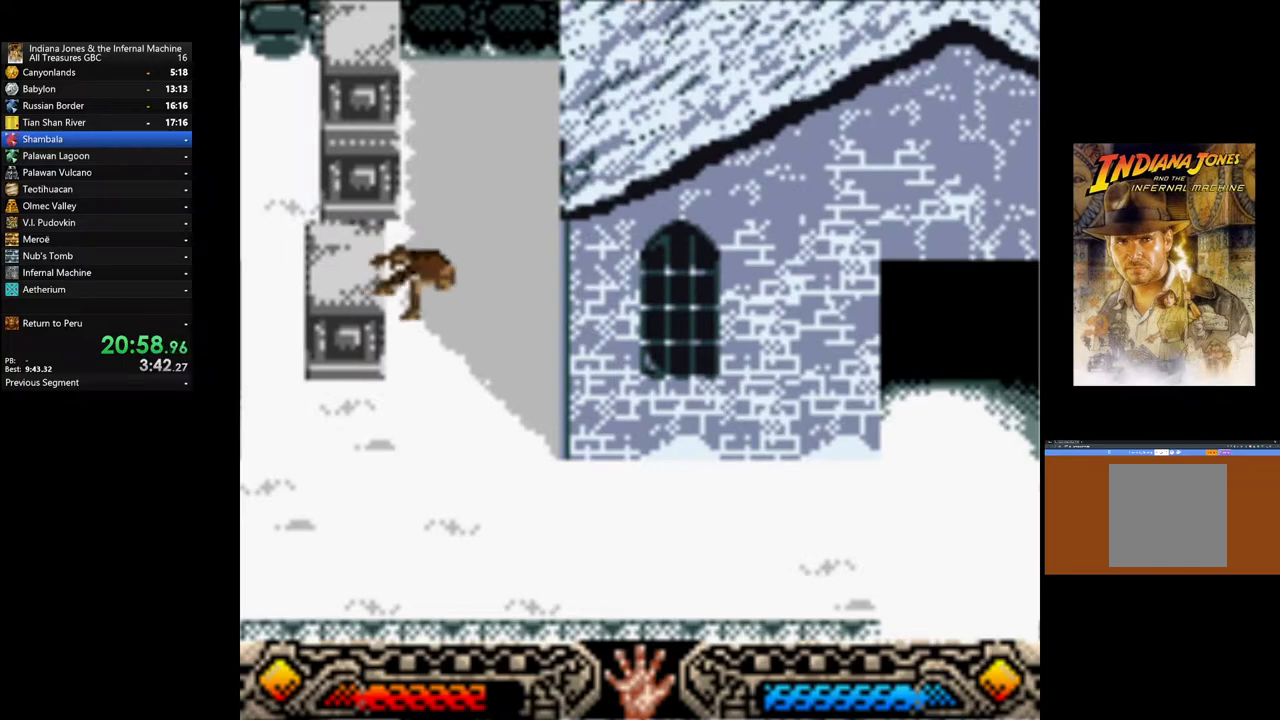
{"buttons": [], "left_stick": "left", "right_stick": "center", "events": [[33, "B", "down"], [150, "B", "up"], [217, "B", "down"], [300, "B", "up"], [383, "B", "down"], [483, "B", "up"]]}
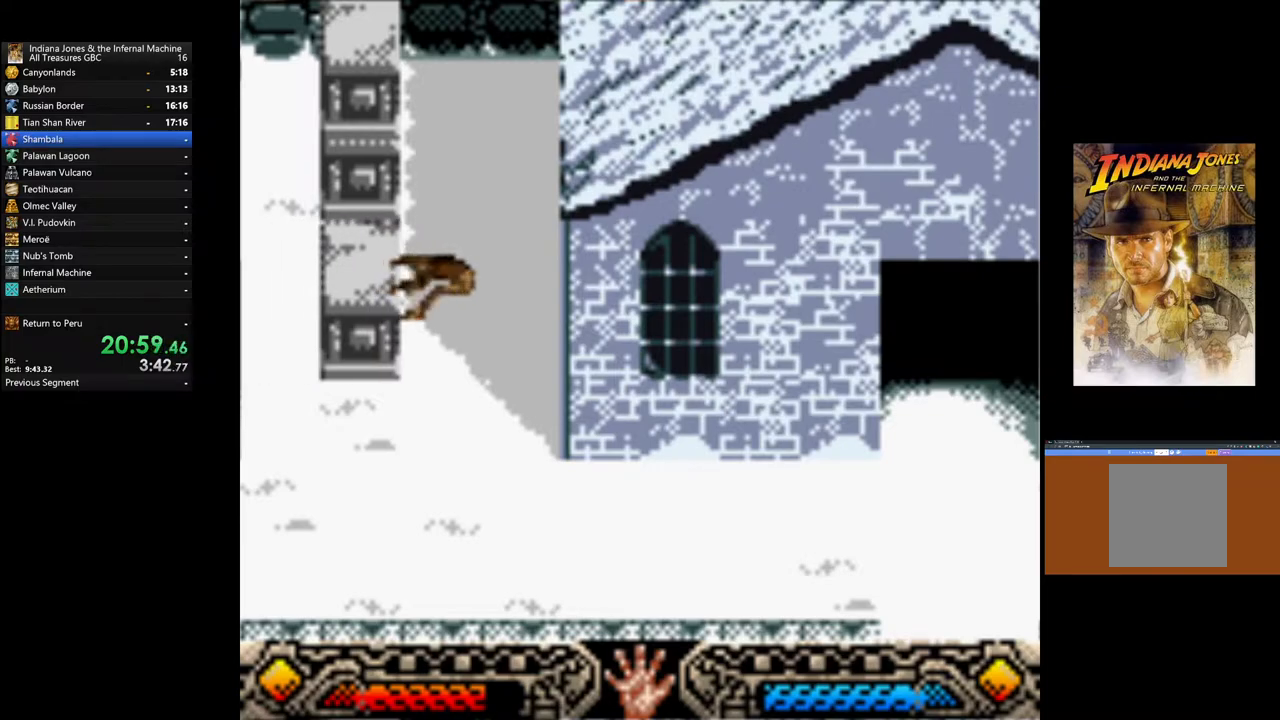
{"buttons": ["B"], "left_stick": "left", "right_stick": "center", "events": [[50, "B", "down"], [167, "B", "up"], [233, "B", "down"], [333, "B", "up"], [417, "B", "down"]]}
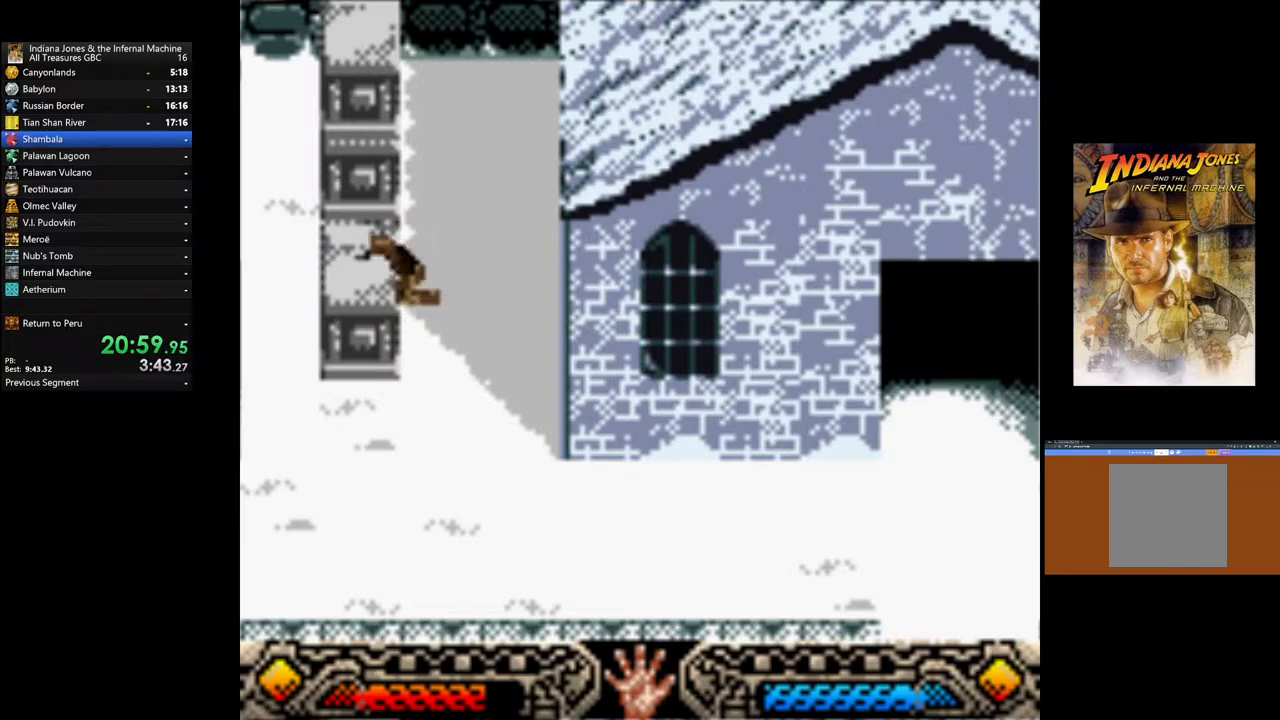
{"buttons": [], "left_stick": "left", "right_stick": "center", "events": [[33, "B", "up"]]}
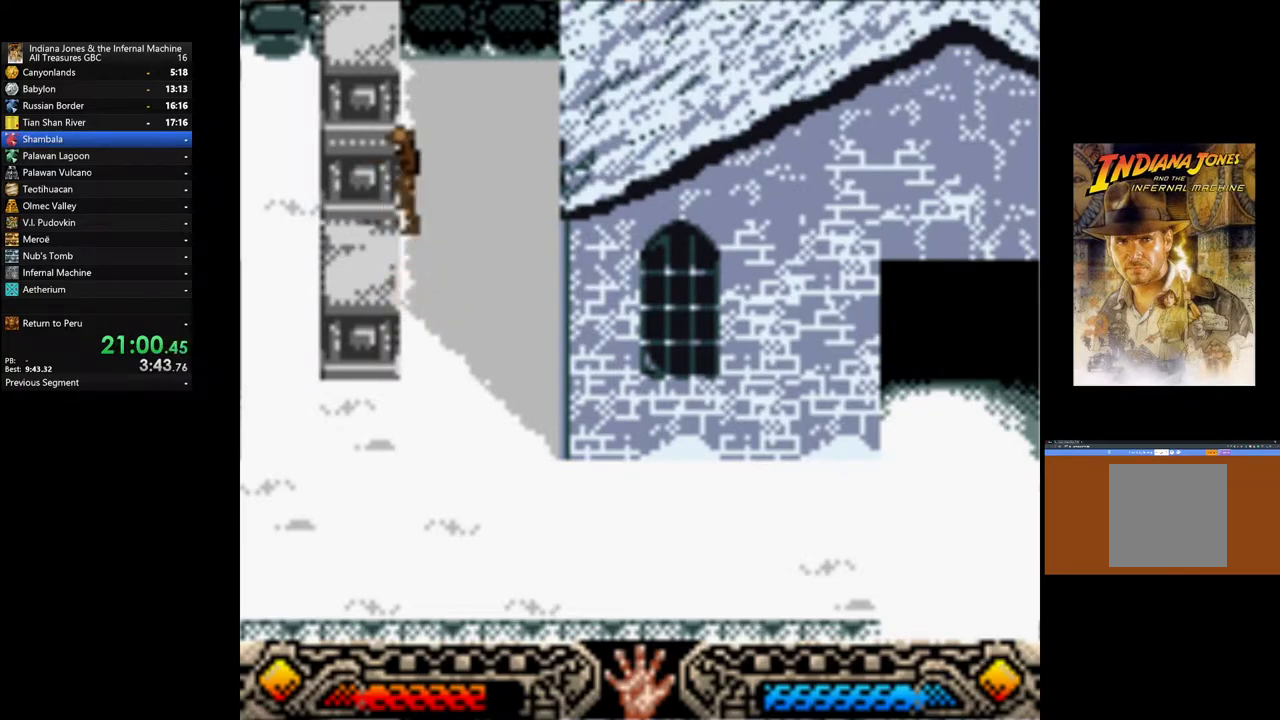
{"buttons": [], "left_stick": "center", "right_stick": "center", "events": [[67, "B", "down"], [83, "left_stick", "up"], [250, "B", "up"], [433, "left_stick", "center"]]}
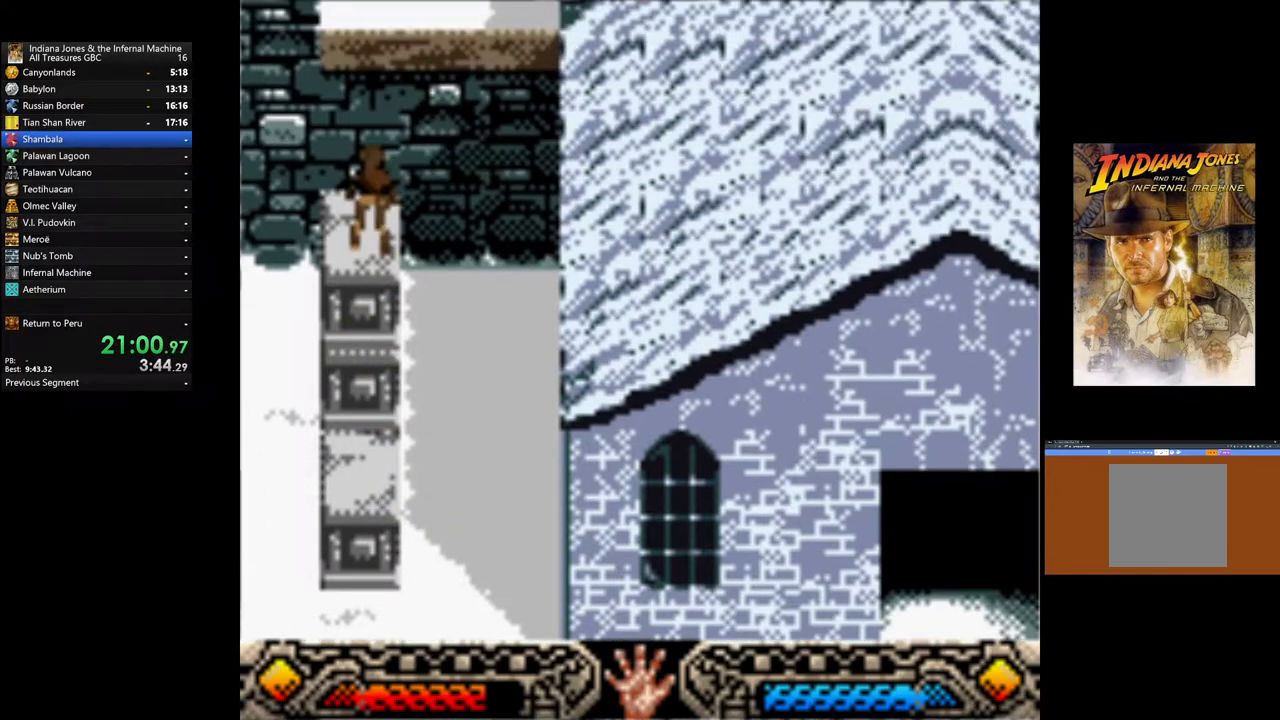
{"buttons": ["B"], "left_stick": "up-right", "right_stick": "center", "events": [[200, "left_stick", "up-right"], [300, "B", "down"]]}
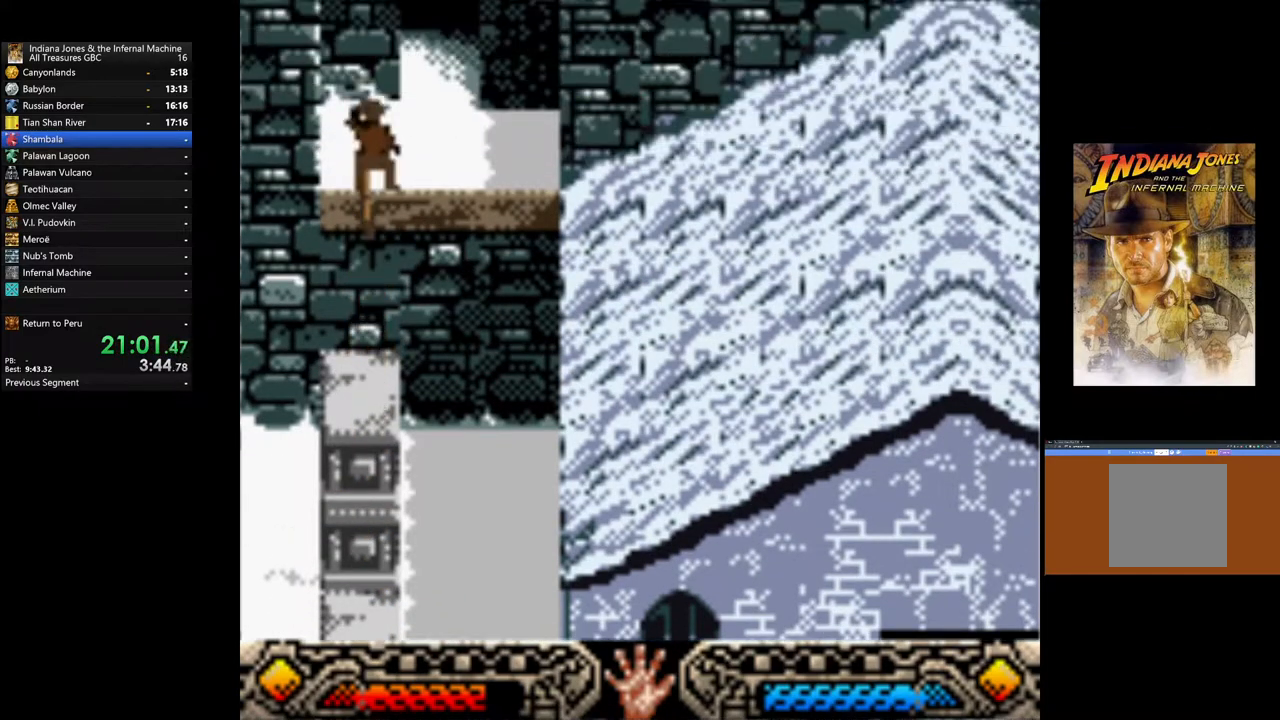
{"buttons": [], "left_stick": "up-right", "right_stick": "center", "events": [[117, "B", "up"]]}
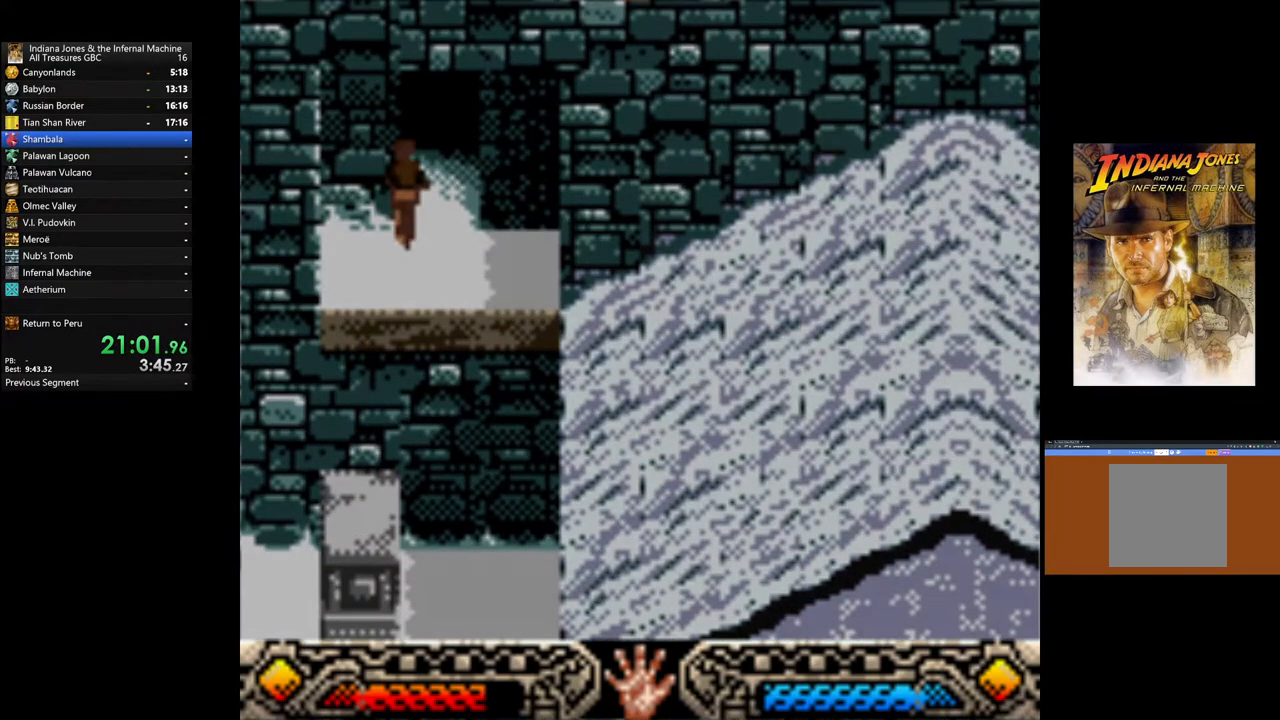
{"buttons": [], "left_stick": "up-right", "right_stick": "center", "events": []}
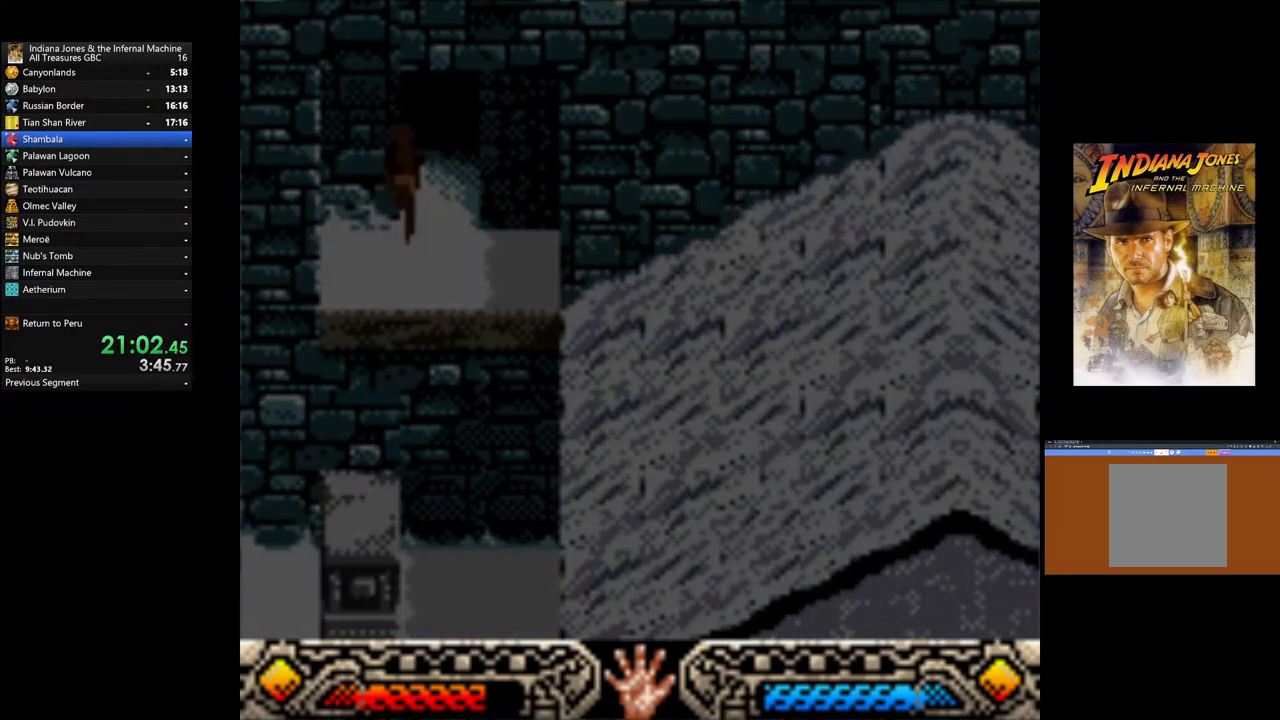
{"buttons": [], "left_stick": "up-right", "right_stick": "center", "events": []}
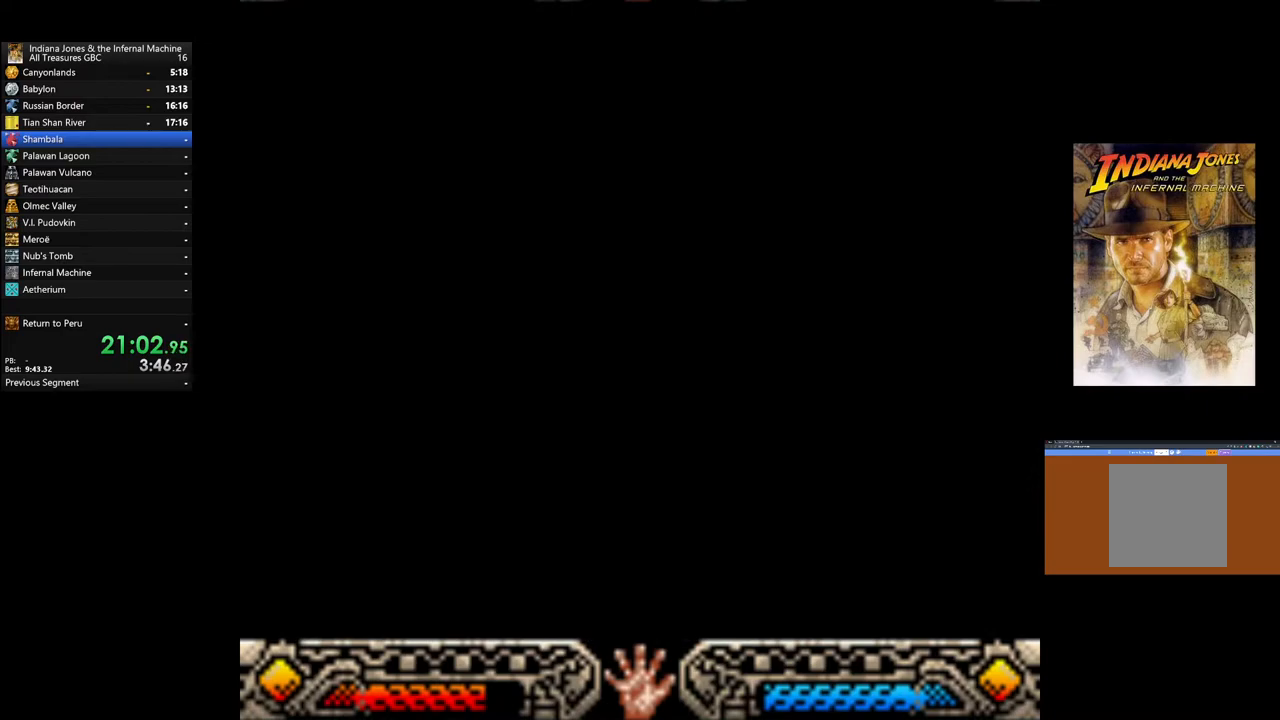
{"buttons": [], "left_stick": "left", "right_stick": "center", "events": [[33, "left_stick", "up-left"], [150, "left_stick", "left"]]}
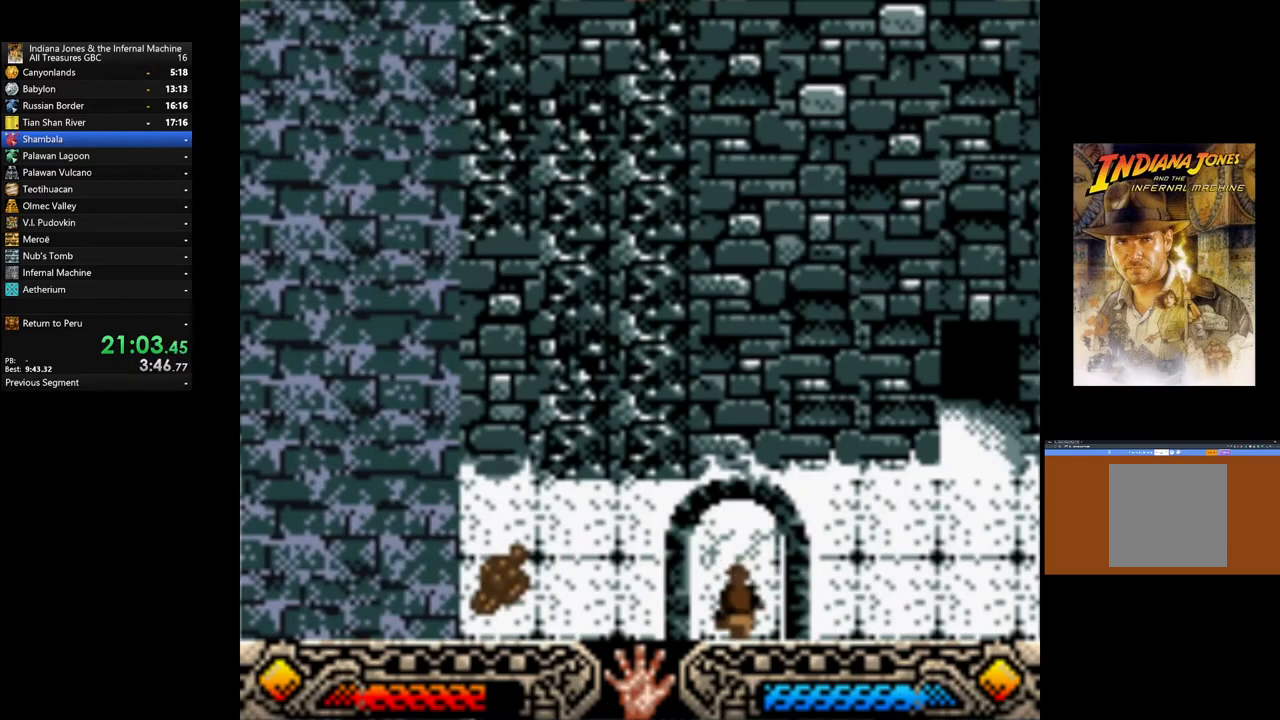
{"buttons": [], "left_stick": "left", "right_stick": "center", "events": []}
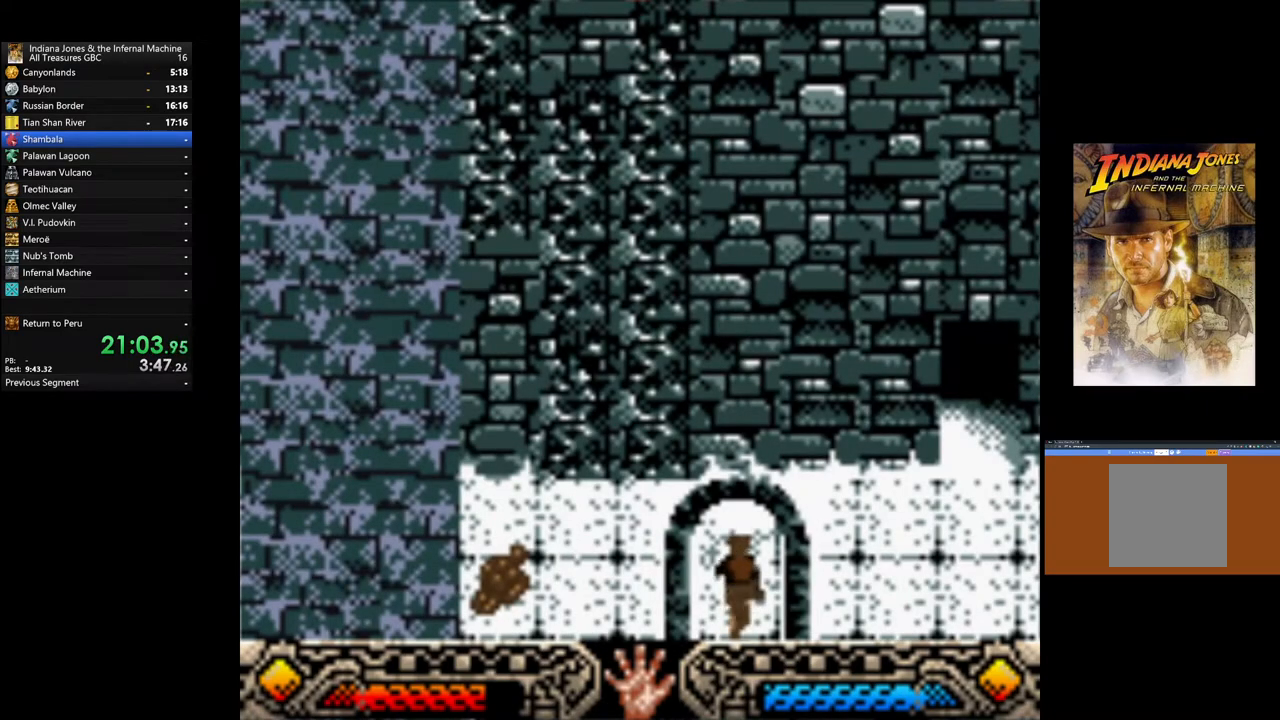
{"buttons": [], "left_stick": "left", "right_stick": "center", "events": []}
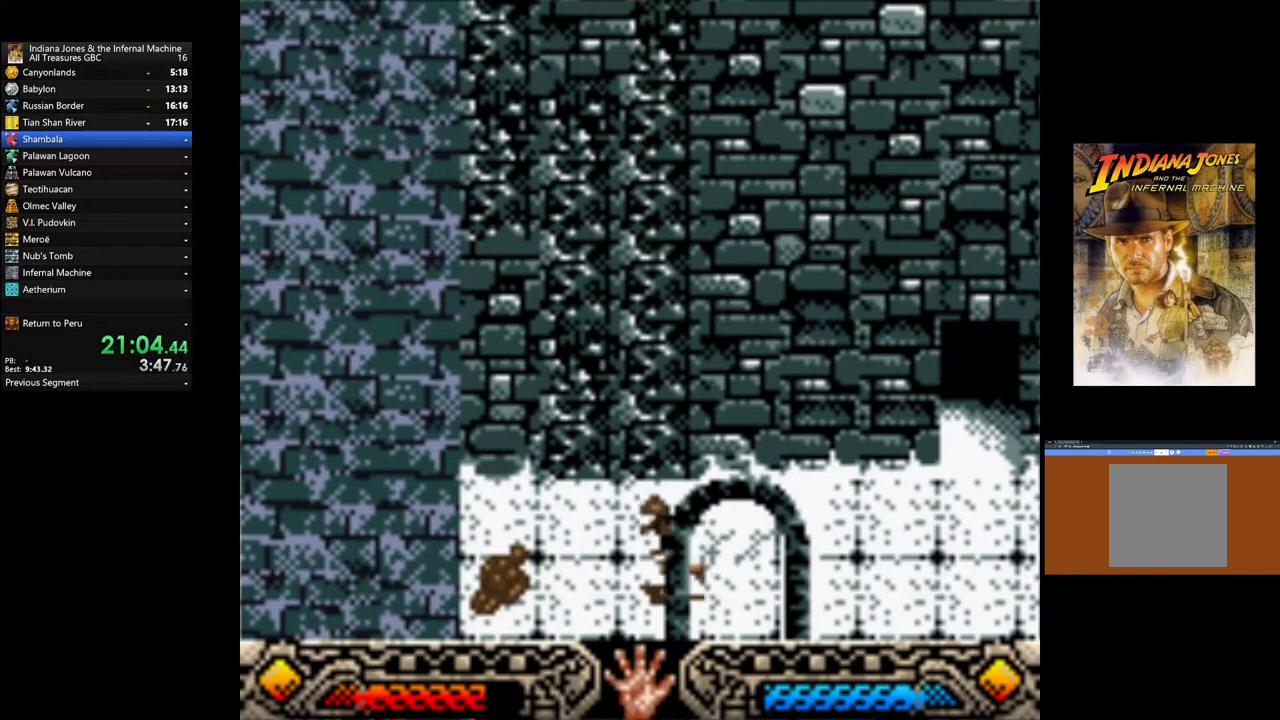
{"buttons": ["A"], "left_stick": "right", "right_stick": "center", "events": [[283, "A", "down"], [417, "A", "up"], [433, "left_stick", "right"], [483, "A", "down"]]}
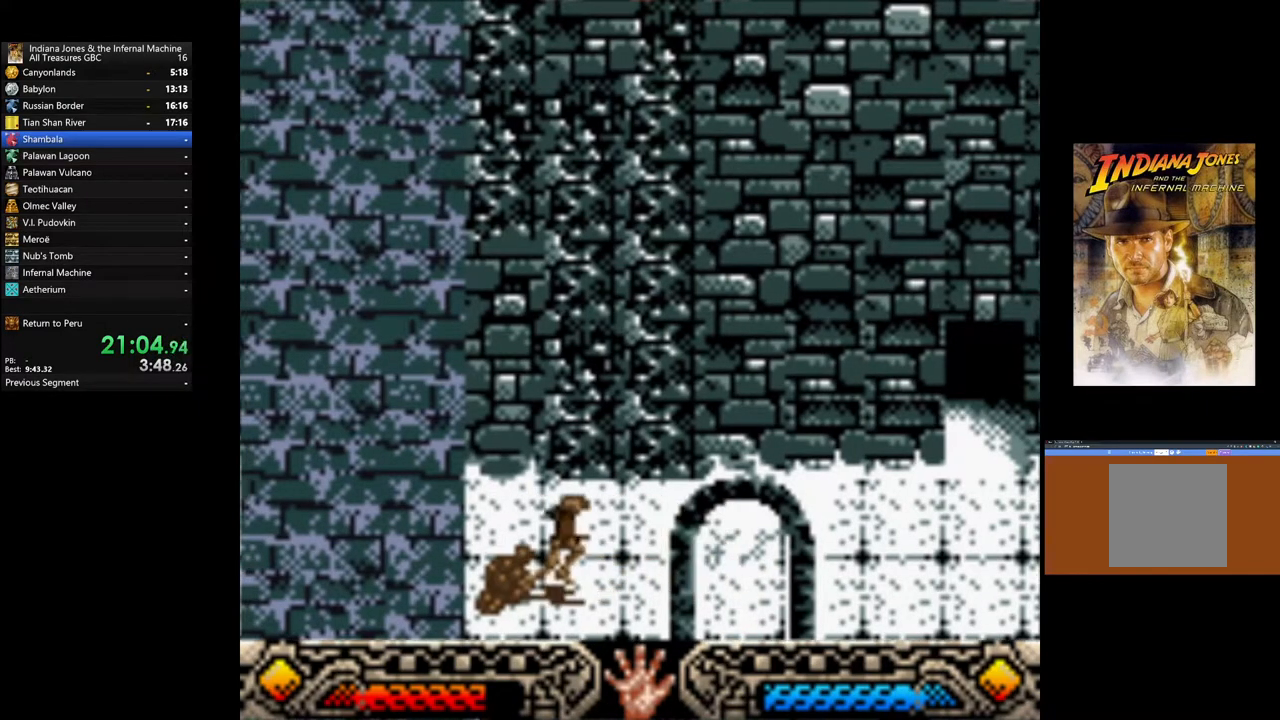
{"buttons": ["A"], "left_stick": "right", "right_stick": "center", "events": [[117, "A", "up"], [183, "A", "down"], [317, "A", "up"], [383, "A", "down"]]}
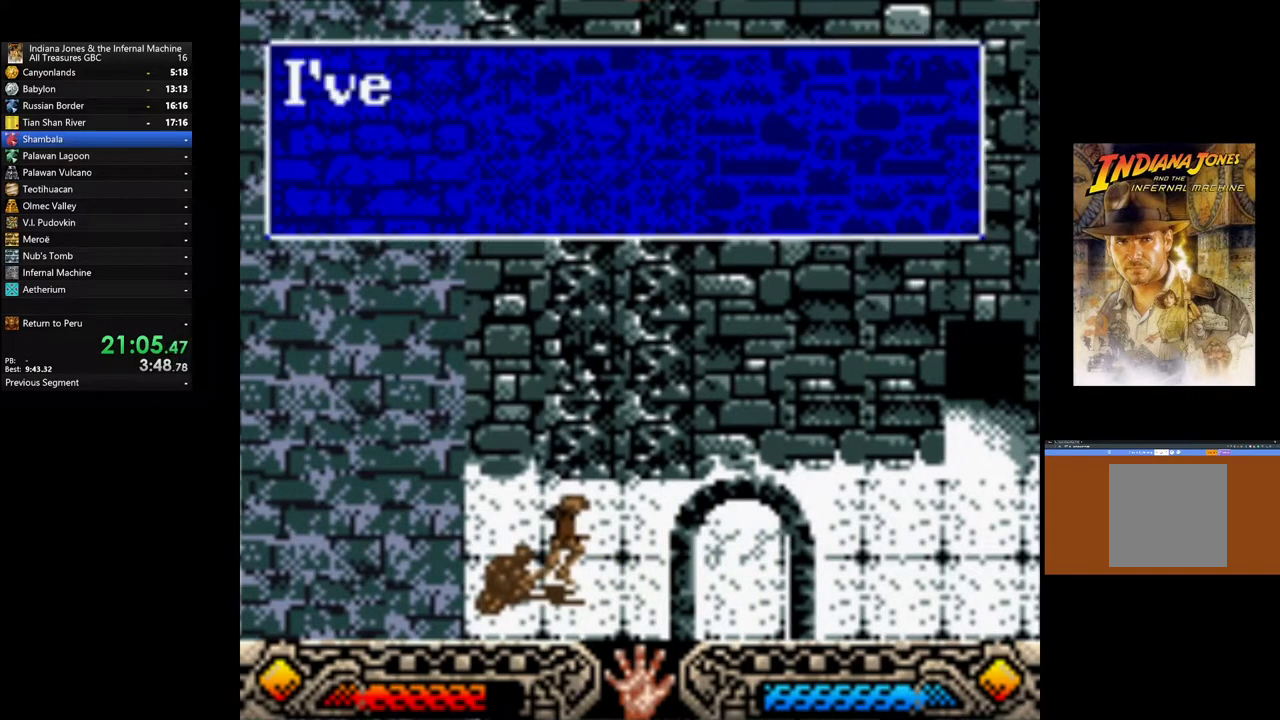
{"buttons": ["A"], "left_stick": "right", "right_stick": "center", "events": [[33, "A", "up"], [100, "A", "down"], [233, "A", "up"], [300, "A", "down"], [433, "A", "up"], [500, "A", "down"]]}
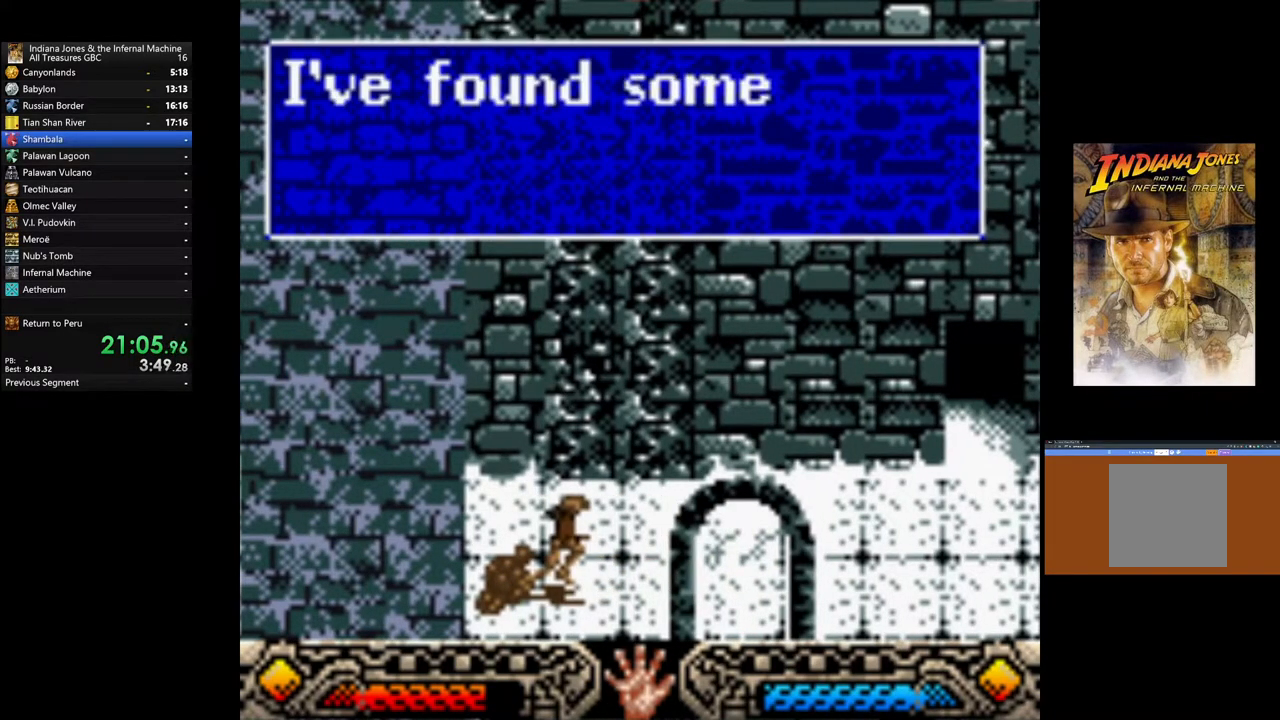
{"buttons": [], "left_stick": "right", "right_stick": "center", "events": [[133, "A", "up"], [200, "A", "down"], [317, "A", "up"], [367, "A", "down"], [500, "A", "up"]]}
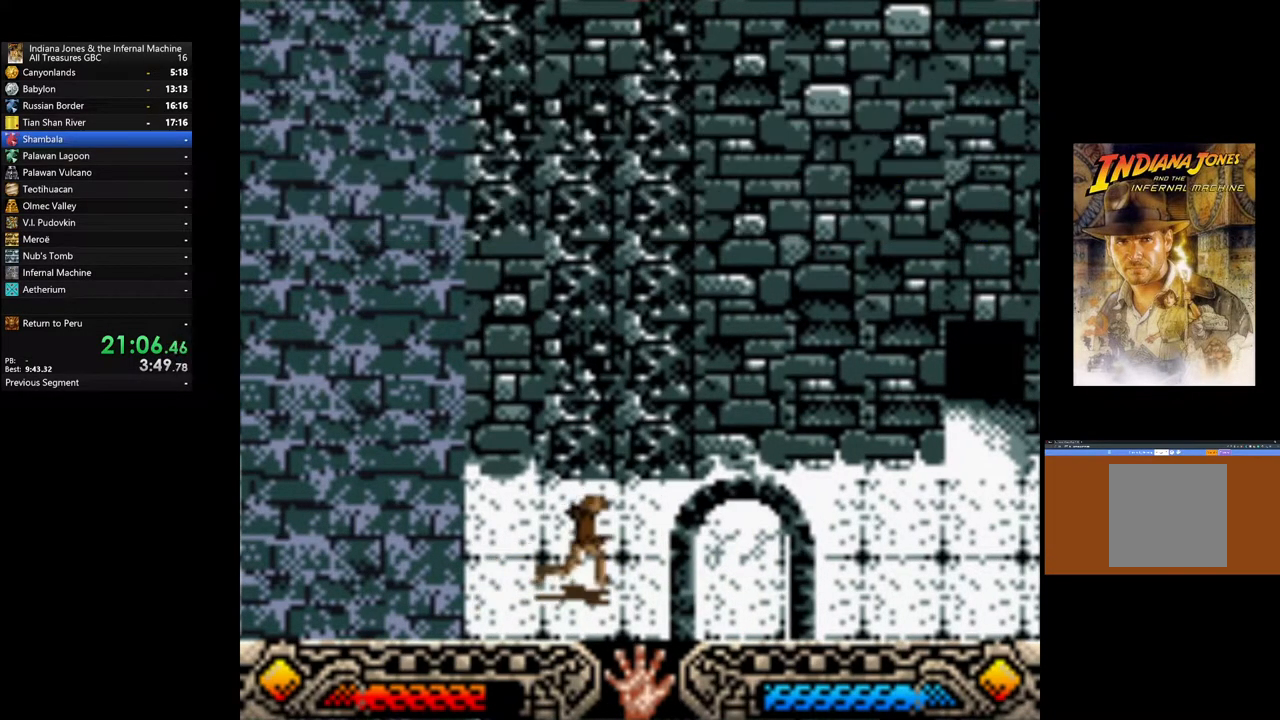
{"buttons": [], "left_stick": "up-right", "right_stick": "center", "events": [[250, "left_stick", "up-right"]]}
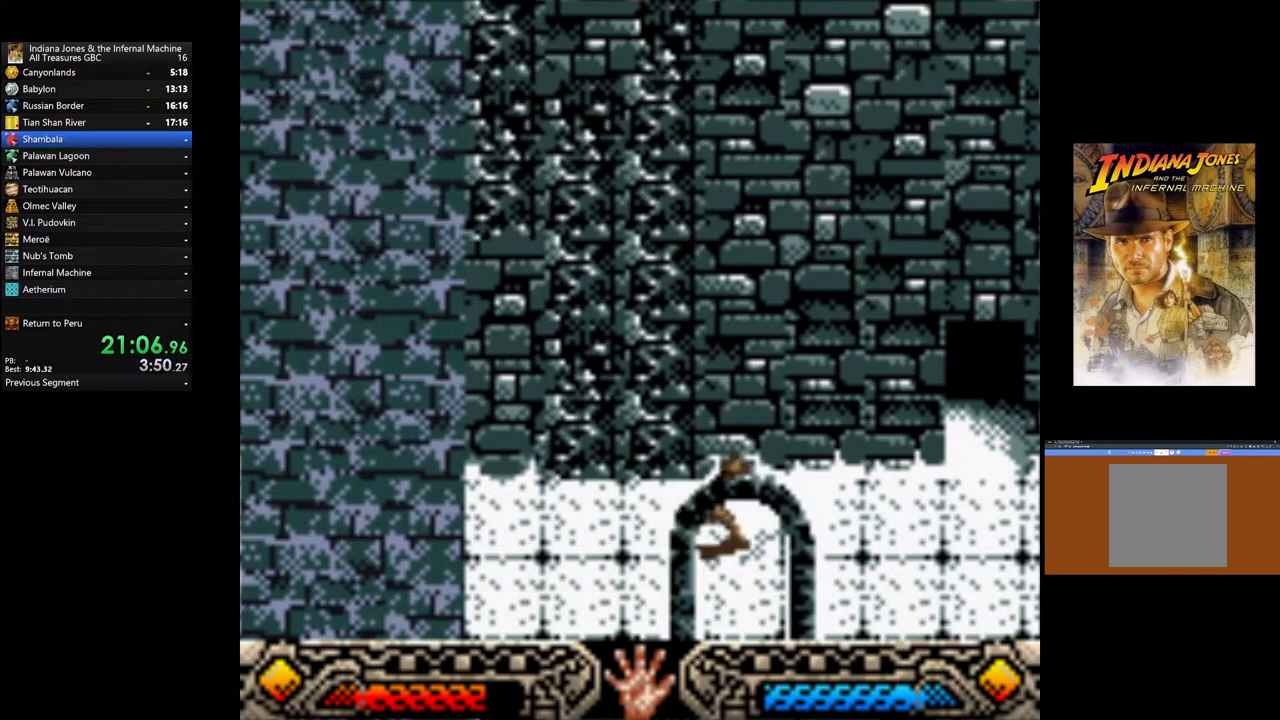
{"buttons": [], "left_stick": "up-right", "right_stick": "center", "events": []}
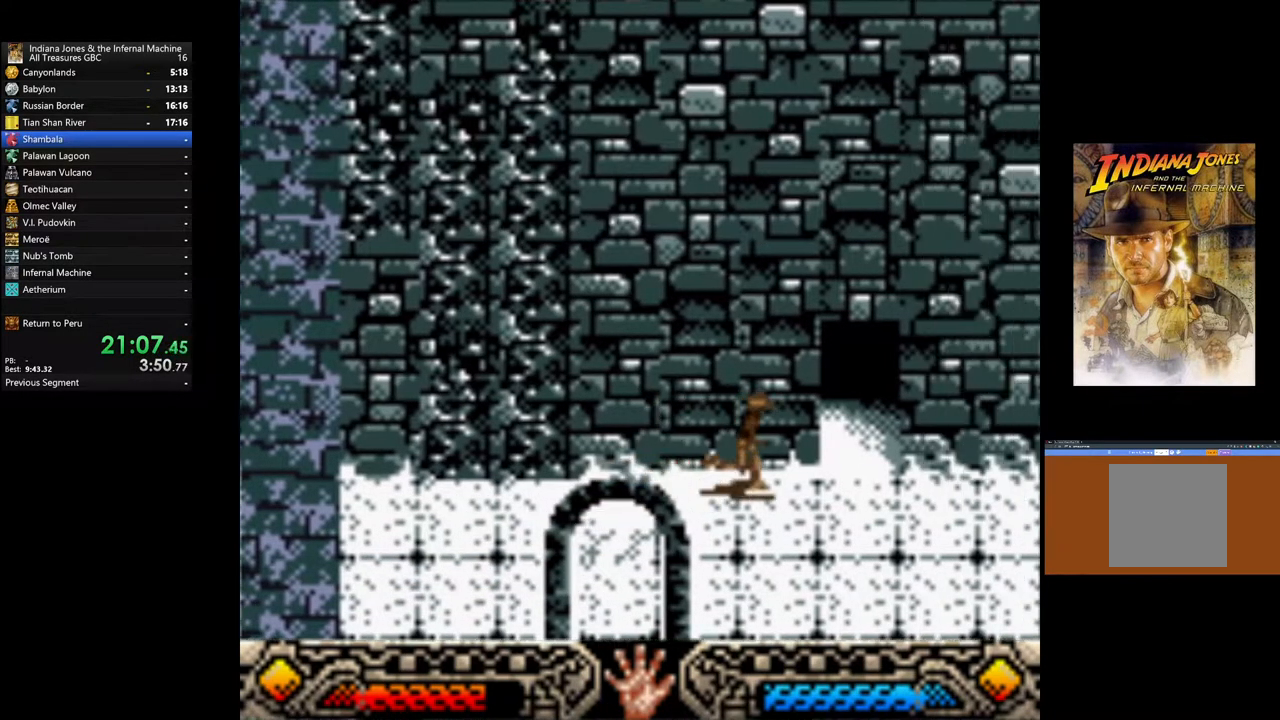
{"buttons": [], "left_stick": "up-right", "right_stick": "center", "events": []}
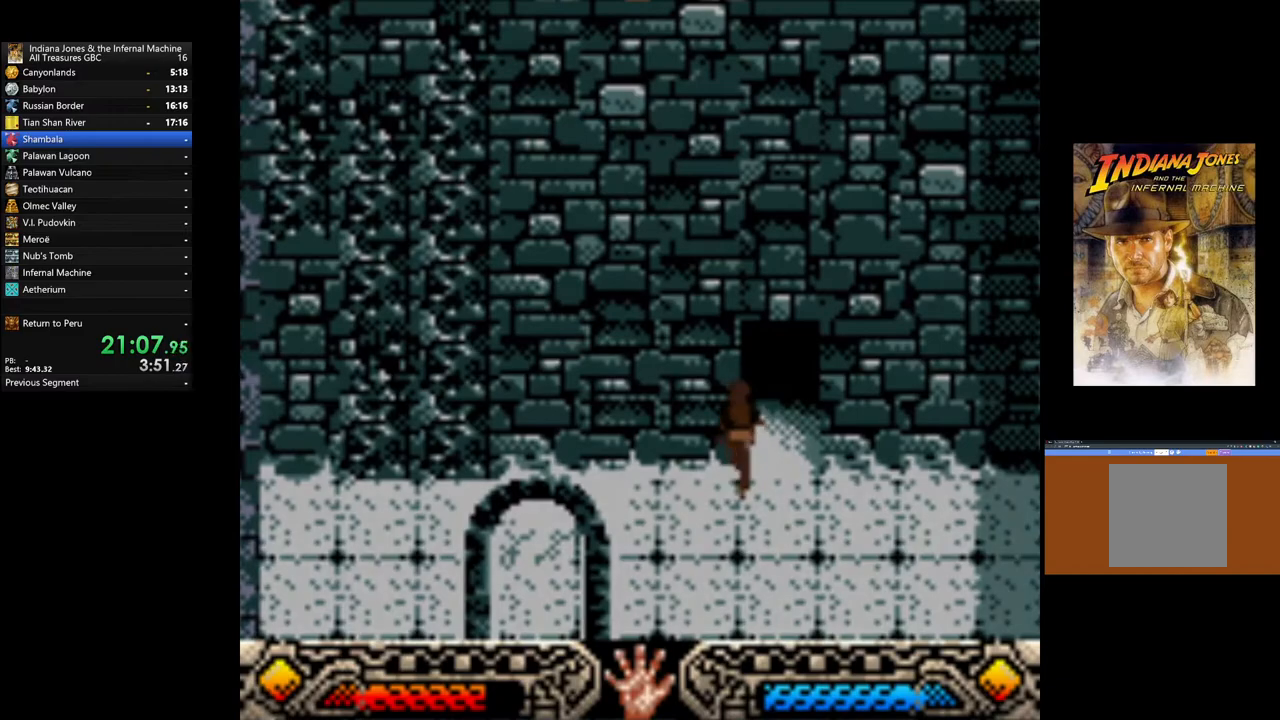
{"buttons": [], "left_stick": "up-right", "right_stick": "center", "events": []}
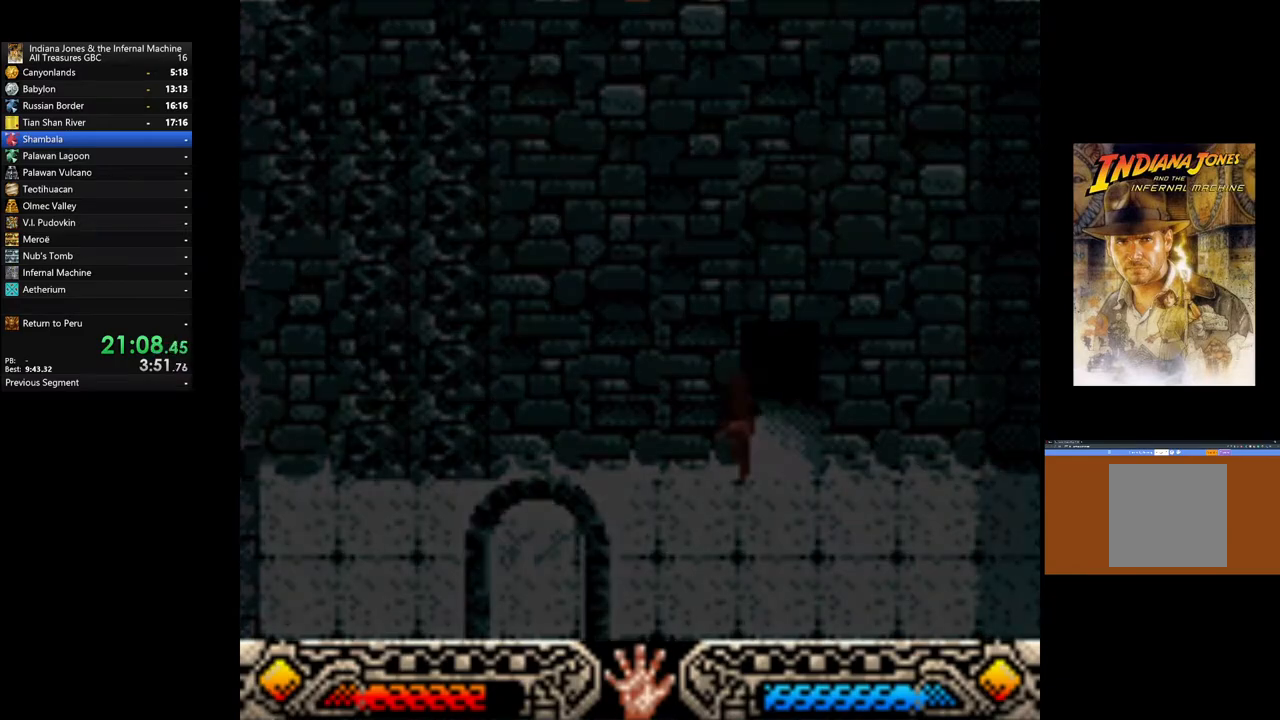
{"buttons": [], "left_stick": "right", "right_stick": "center", "events": [[17, "left_stick", "right"]]}
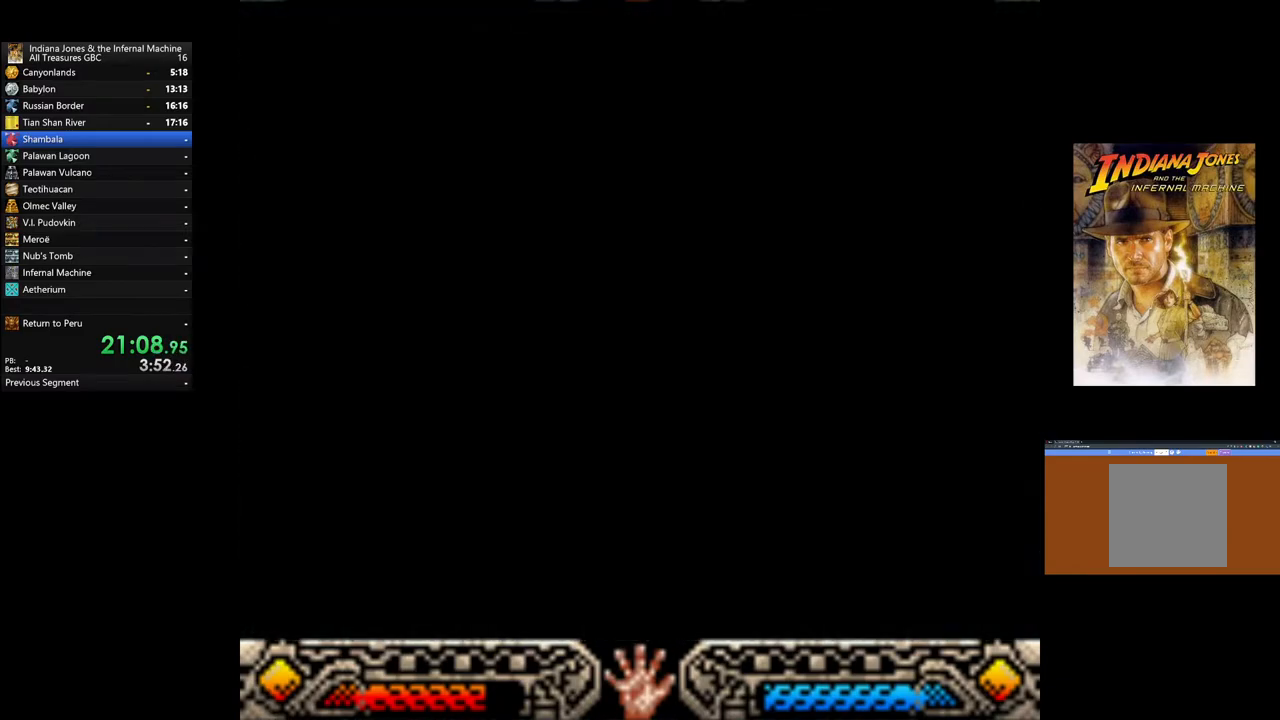
{"buttons": [], "left_stick": "right", "right_stick": "center", "events": []}
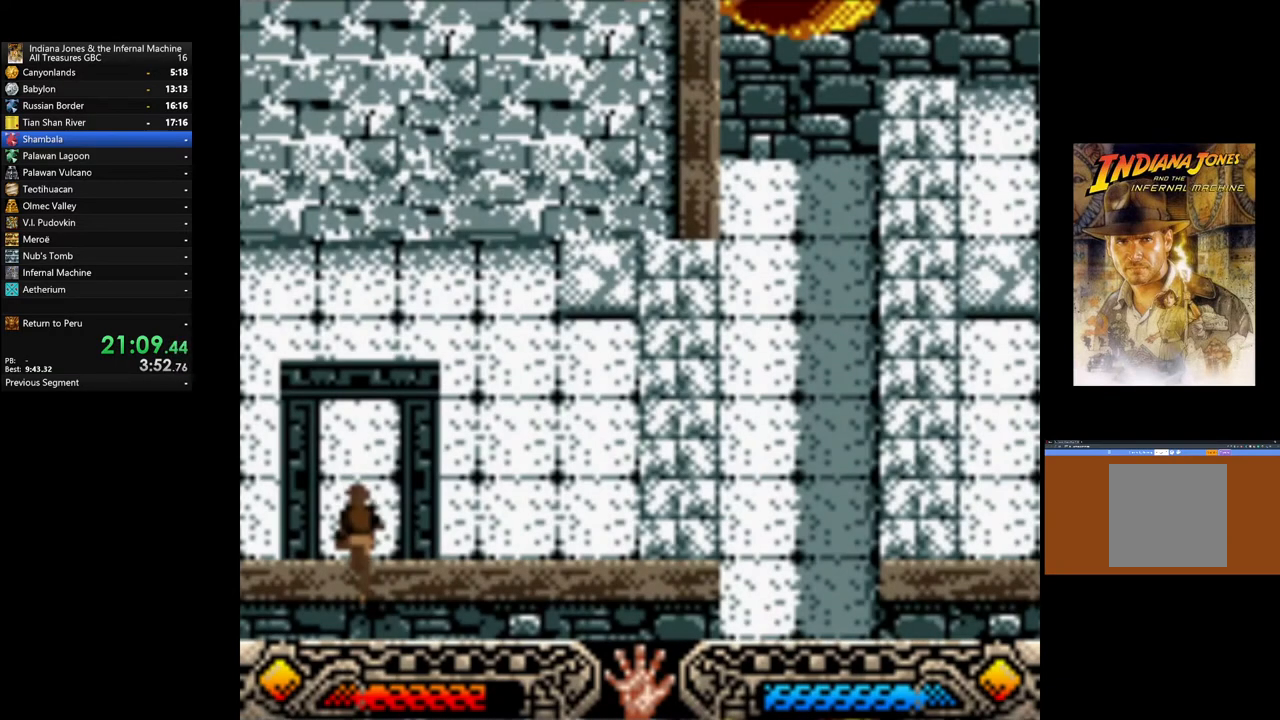
{"buttons": [], "left_stick": "right", "right_stick": "center", "events": []}
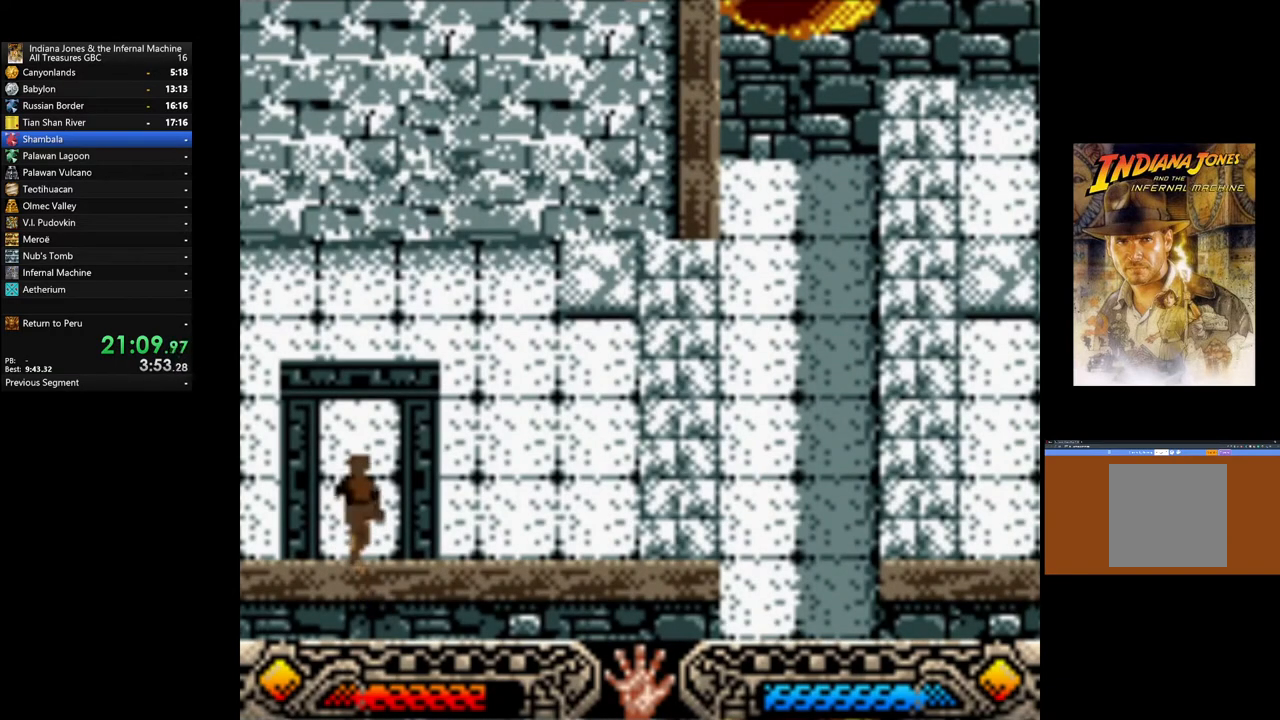
{"buttons": [], "left_stick": "down-right", "right_stick": "center", "events": [[383, "left_stick", "down-right"]]}
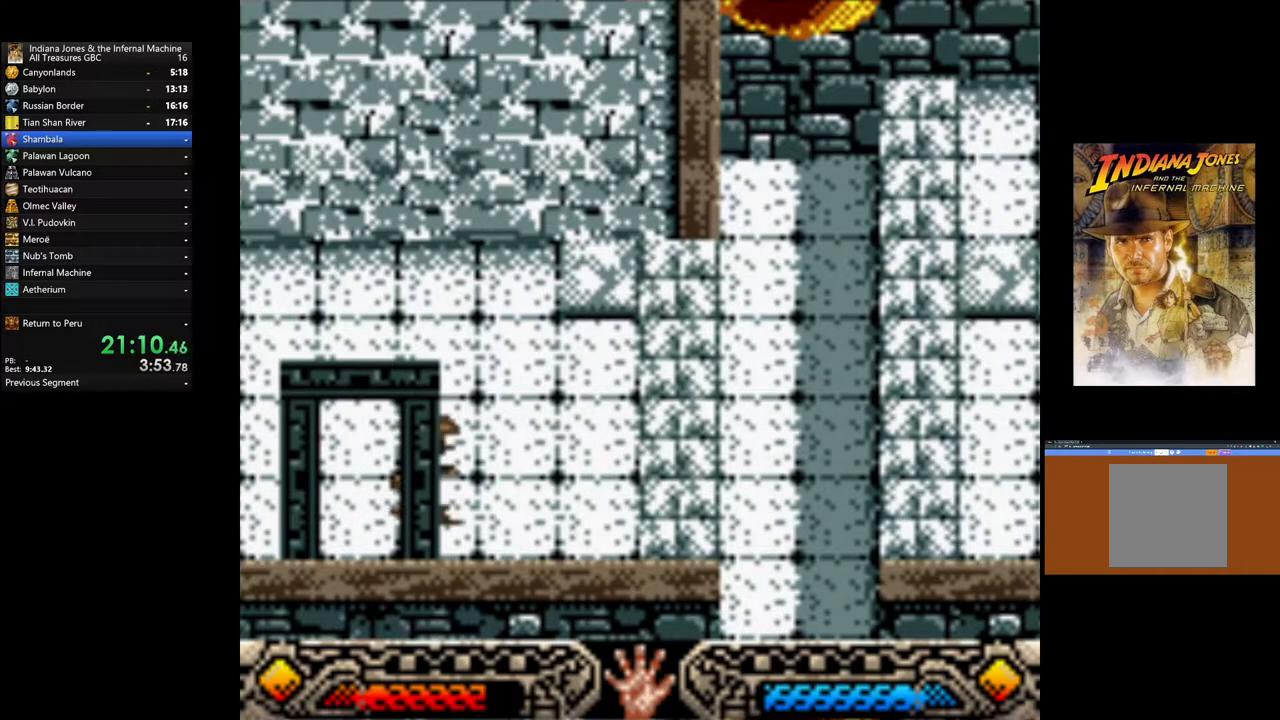
{"buttons": [], "left_stick": "down-right", "right_stick": "center", "events": []}